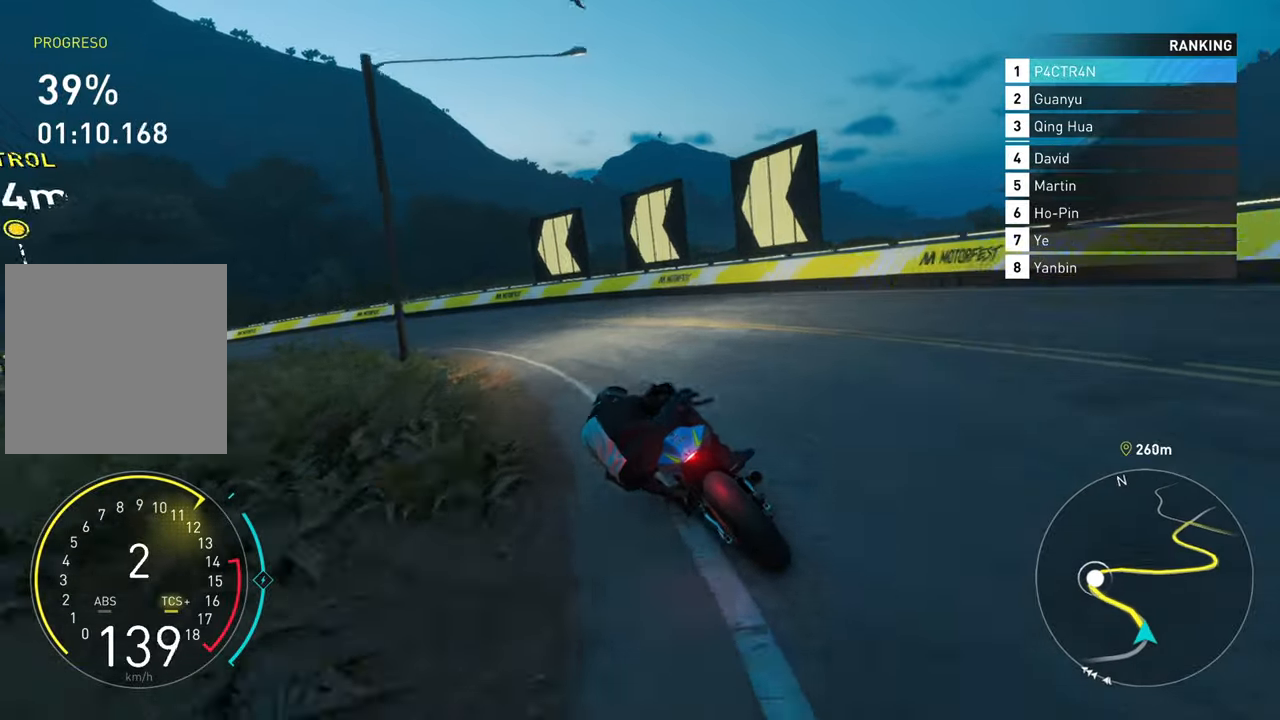
Gameplay with a controller (Xbox layout); each line is a JSON object with the inputs held at the frame after it. "events" lists button and stick changes between this image and that frame as [ms after this image, input, new state], when the widget could be followed in between.
{"buttons": [], "left_stick": "left", "right_stick": "center", "events": [[333, "R2", "up"]]}
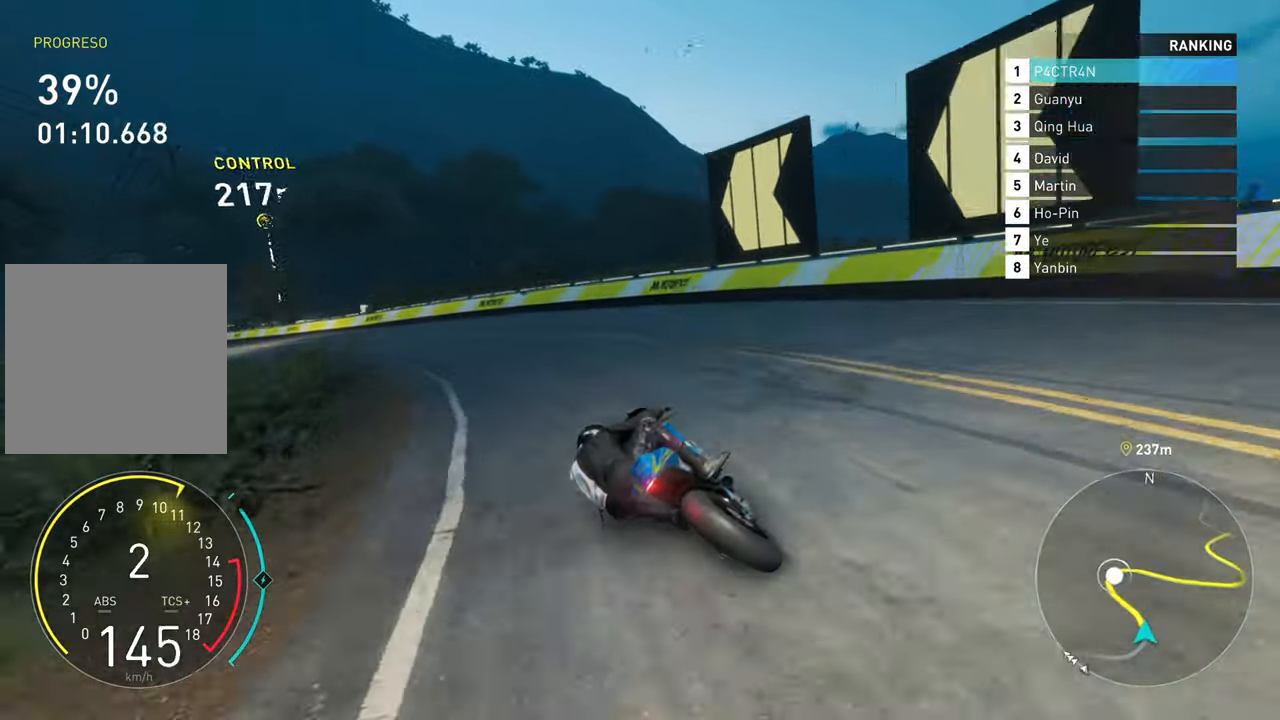
{"buttons": ["R2"], "left_stick": "left", "right_stick": "center", "events": [[50, "R2", "down"]]}
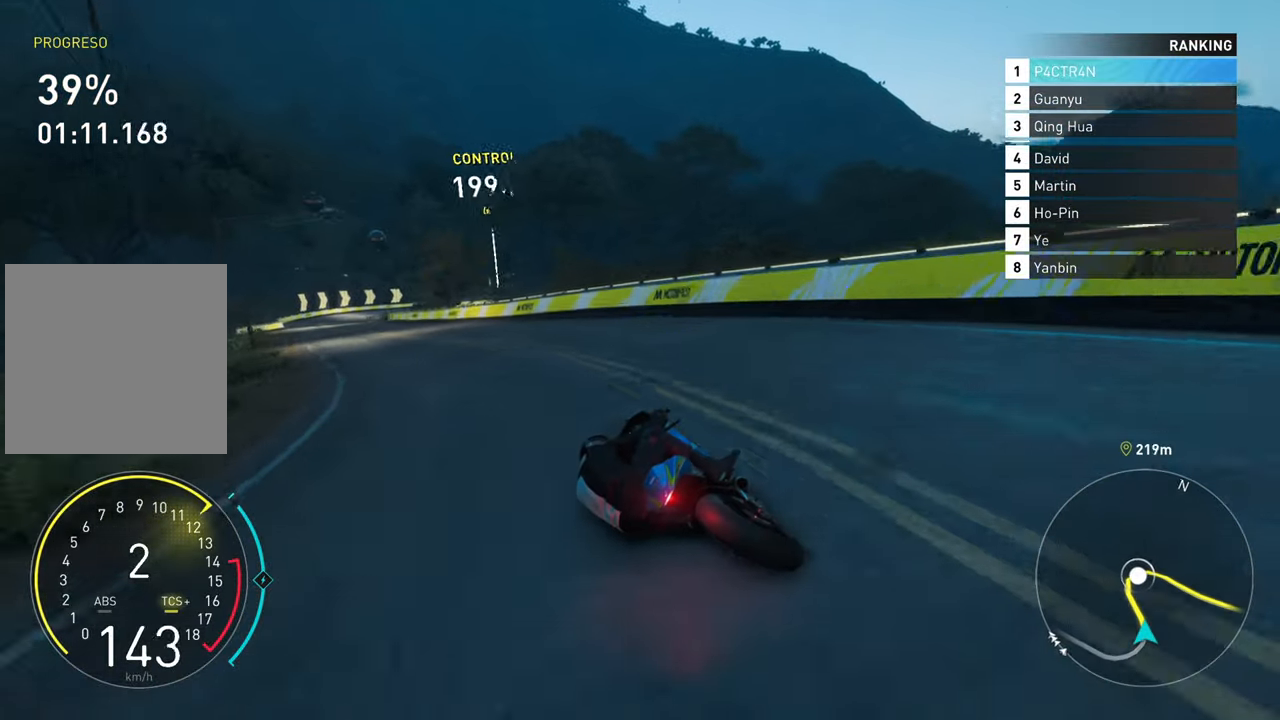
{"buttons": ["R2"], "left_stick": "left", "right_stick": "center", "events": []}
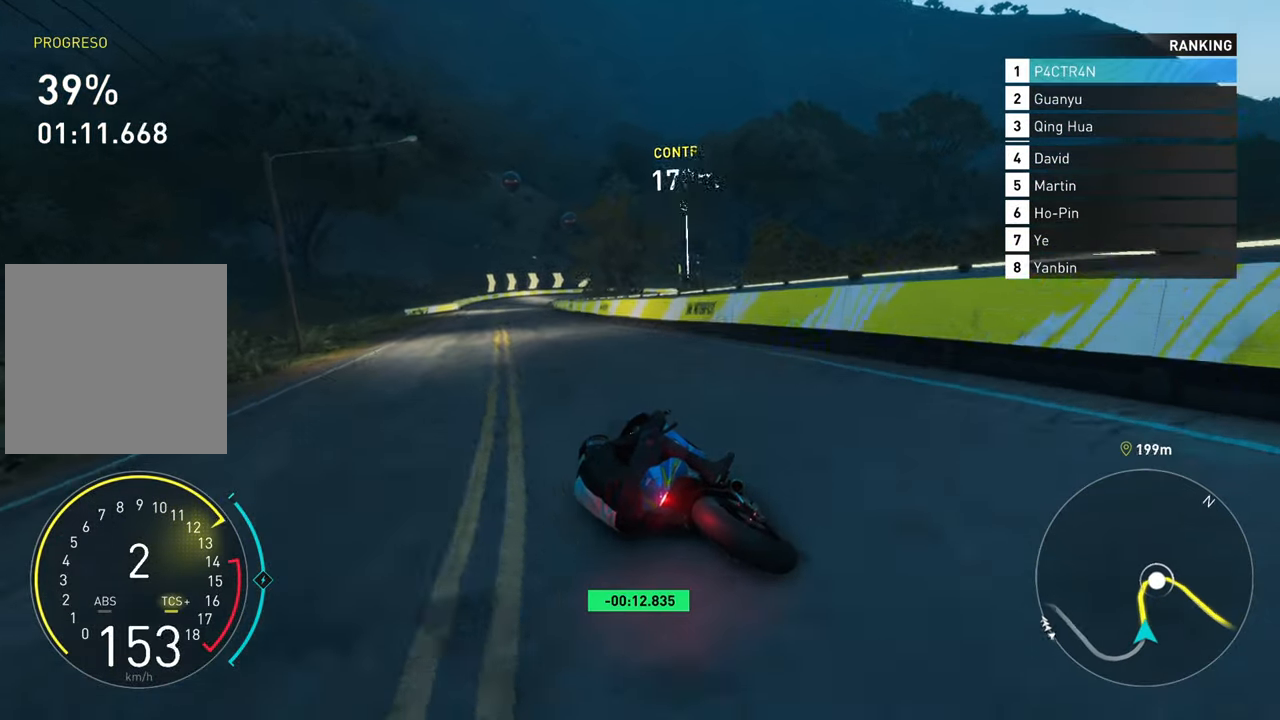
{"buttons": ["A", "R2"], "left_stick": "up", "right_stick": "center", "events": [[33, "A", "down"], [66, "left_stick", "up"]]}
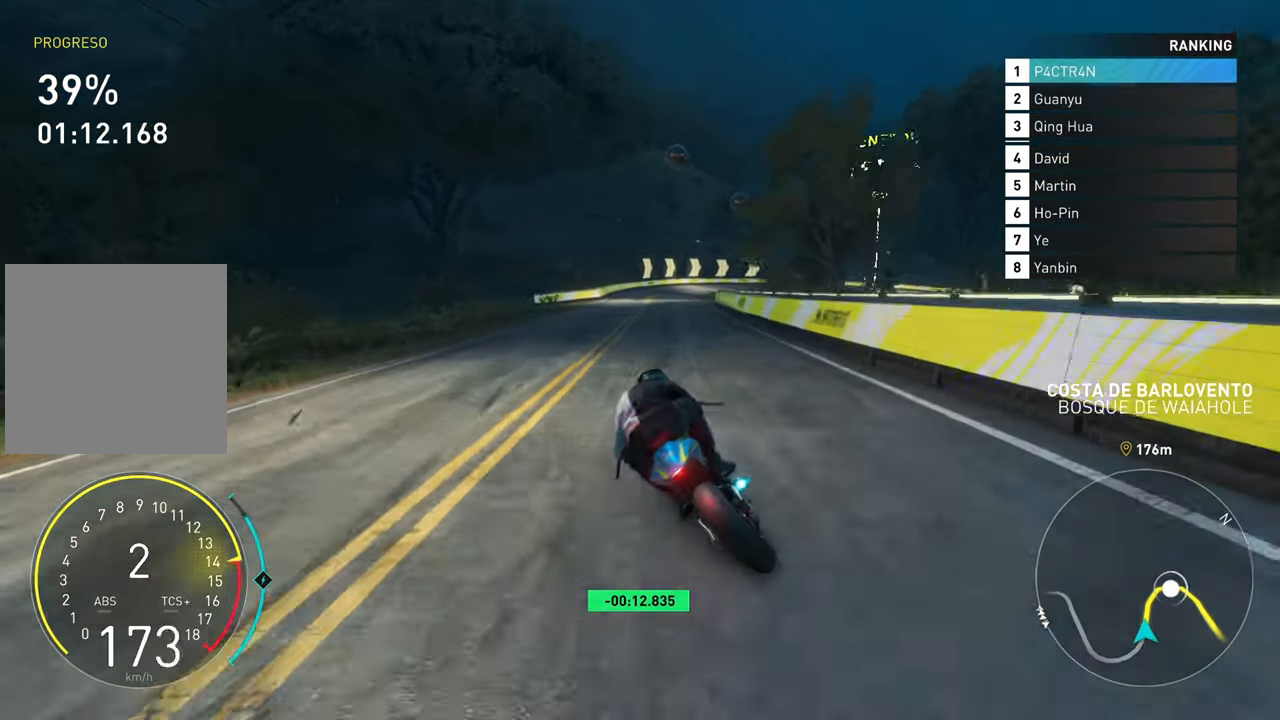
{"buttons": ["R2"], "left_stick": "up-right", "right_stick": "center", "events": [[183, "A", "up"], [450, "left_stick", "up-right"]]}
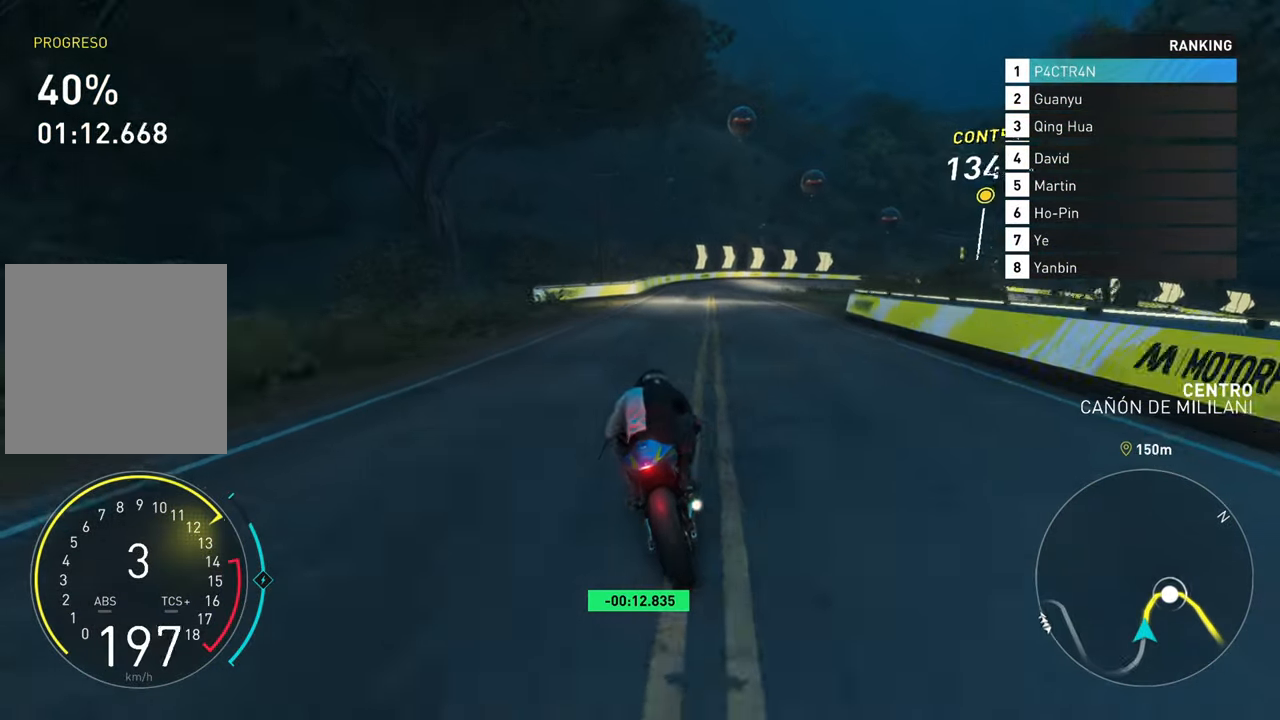
{"buttons": ["R2"], "left_stick": "up-right", "right_stick": "center", "events": [[33, "A", "down"], [133, "left_stick", "up"], [216, "A", "up"], [400, "left_stick", "up-right"]]}
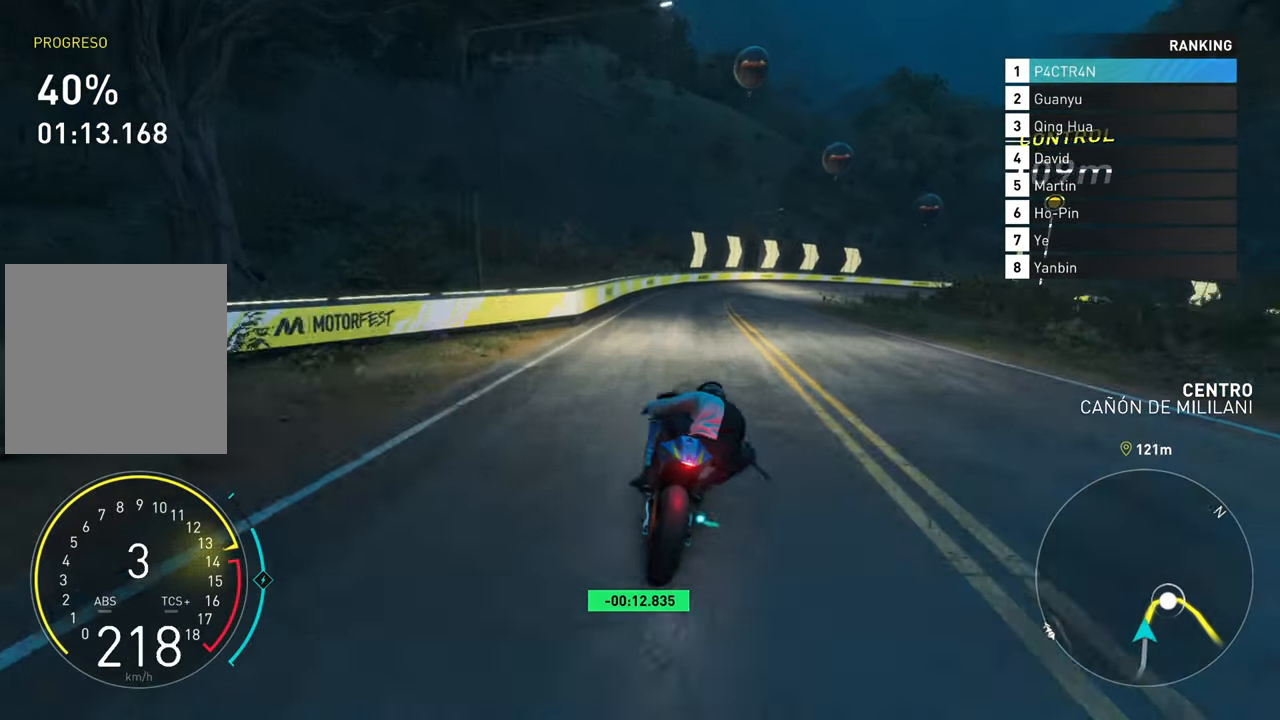
{"buttons": ["L2"], "left_stick": "right", "right_stick": "center", "events": [[50, "left_stick", "right"], [133, "L2", "down"], [166, "R2", "up"]]}
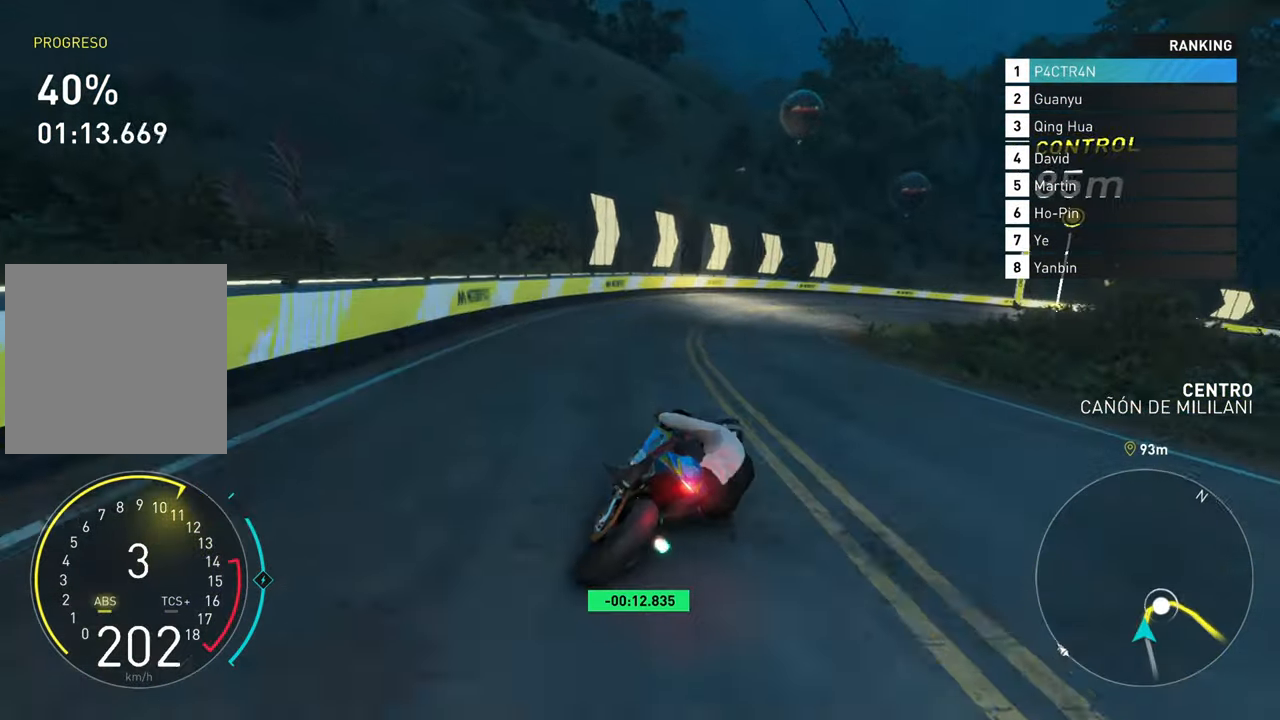
{"buttons": ["L2", "R2"], "left_stick": "right", "right_stick": "center", "events": [[483, "R2", "down"]]}
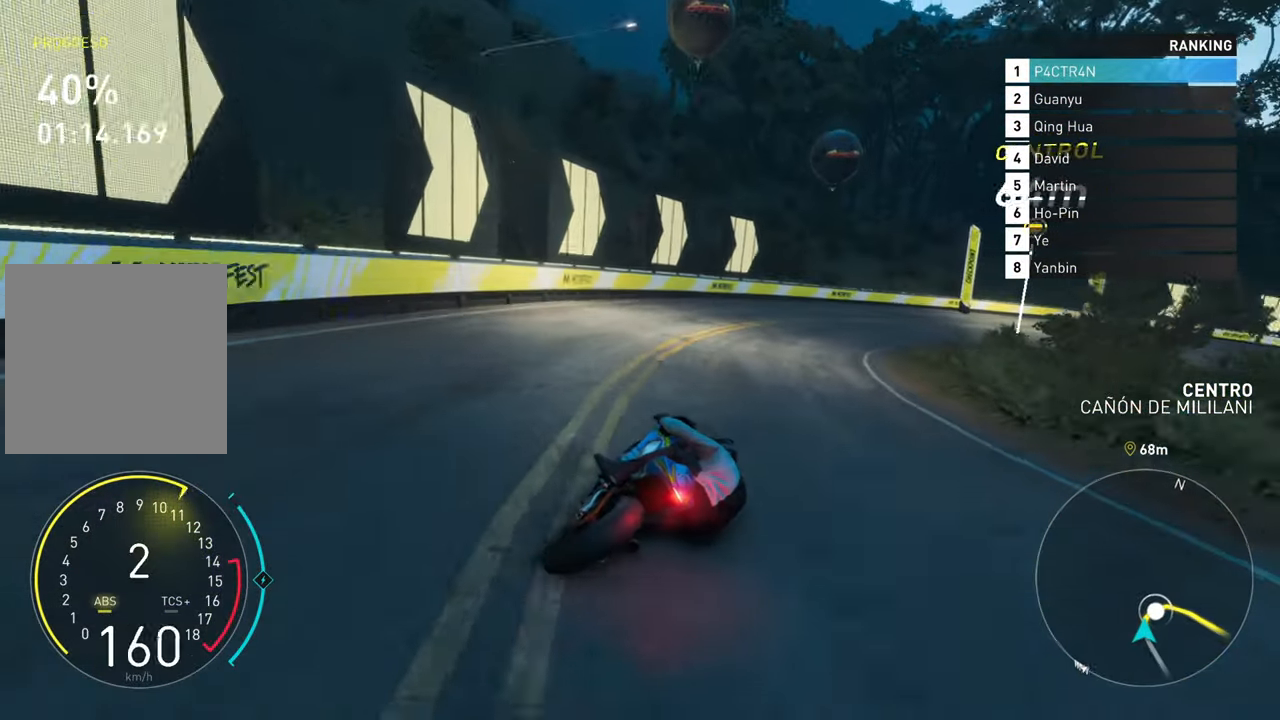
{"buttons": ["R2"], "left_stick": "right", "right_stick": "center", "events": [[33, "L2", "up"], [150, "R2", "up"], [400, "R2", "down"]]}
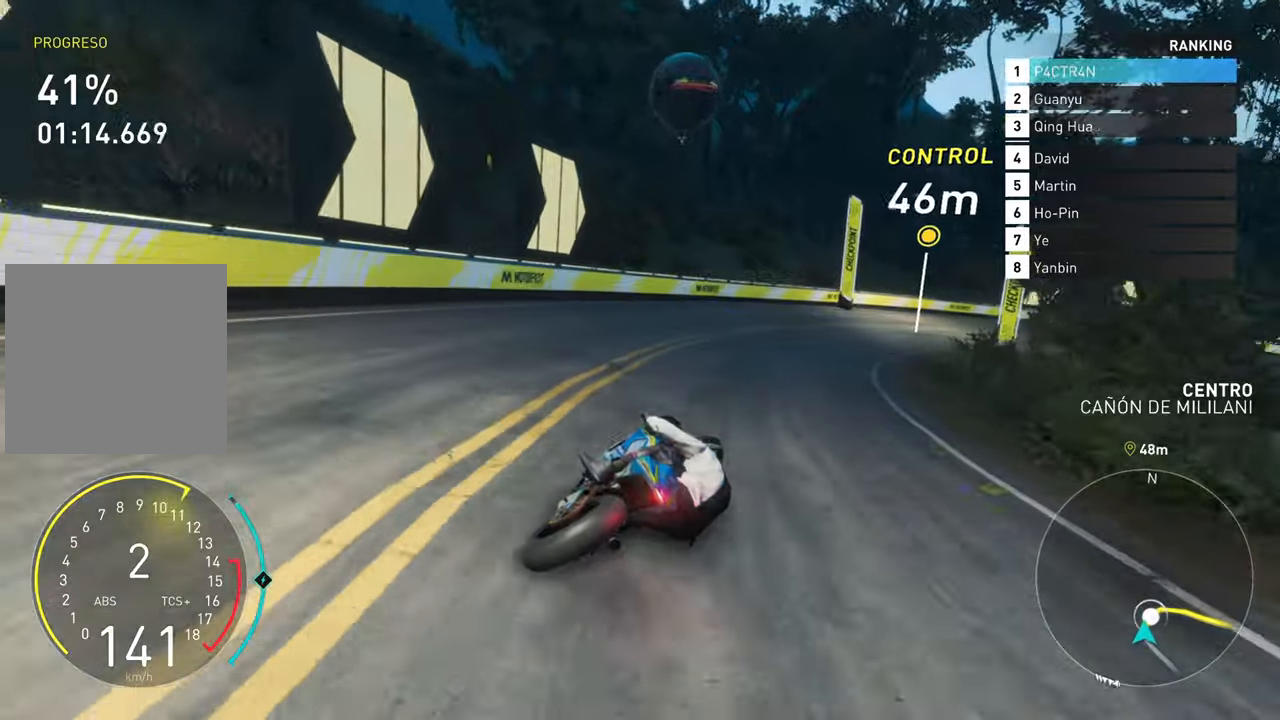
{"buttons": ["R2"], "left_stick": "right", "right_stick": "center", "events": [[33, "R2", "up"], [167, "R2", "down"]]}
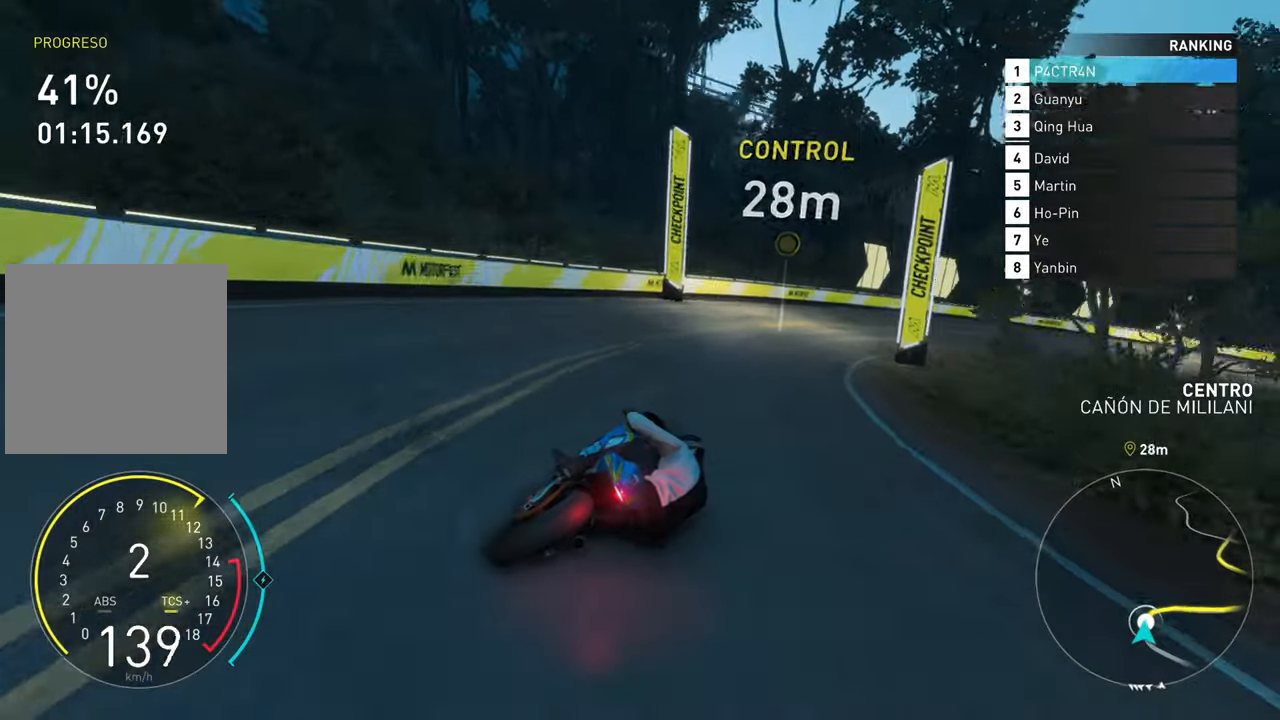
{"buttons": ["R2"], "left_stick": "right", "right_stick": "center", "events": []}
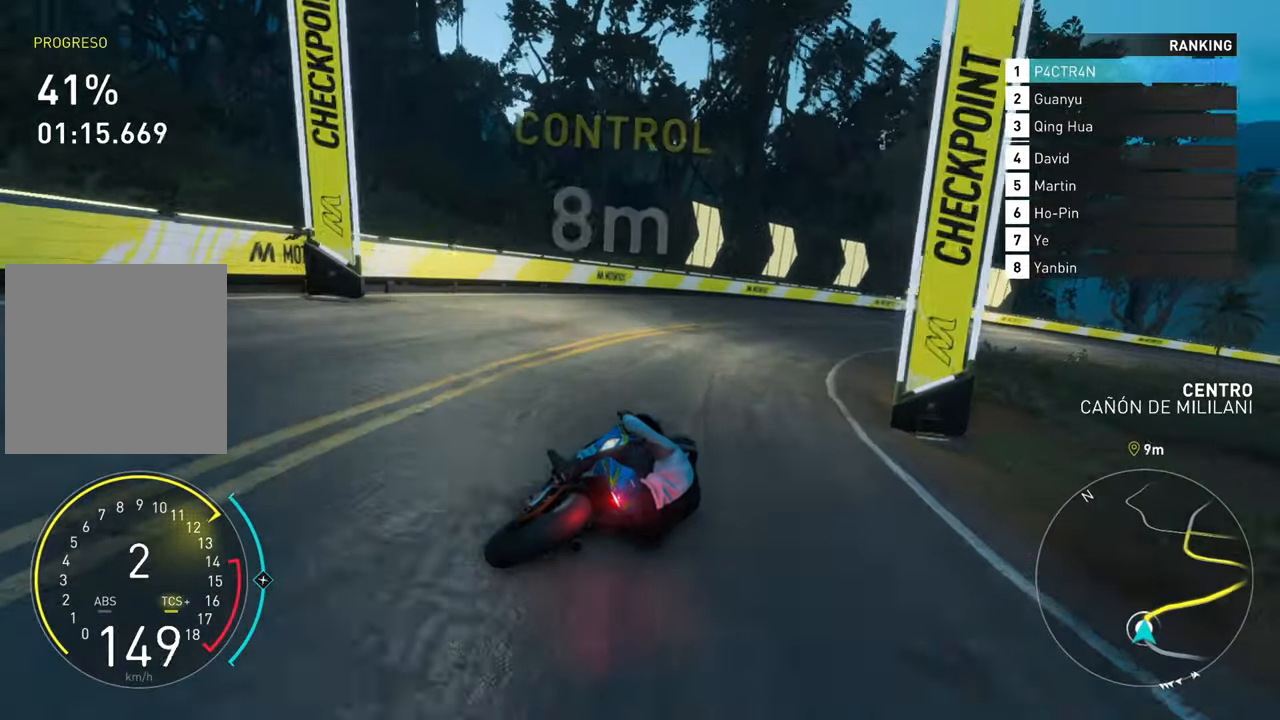
{"buttons": ["R2"], "left_stick": "right", "right_stick": "center", "events": []}
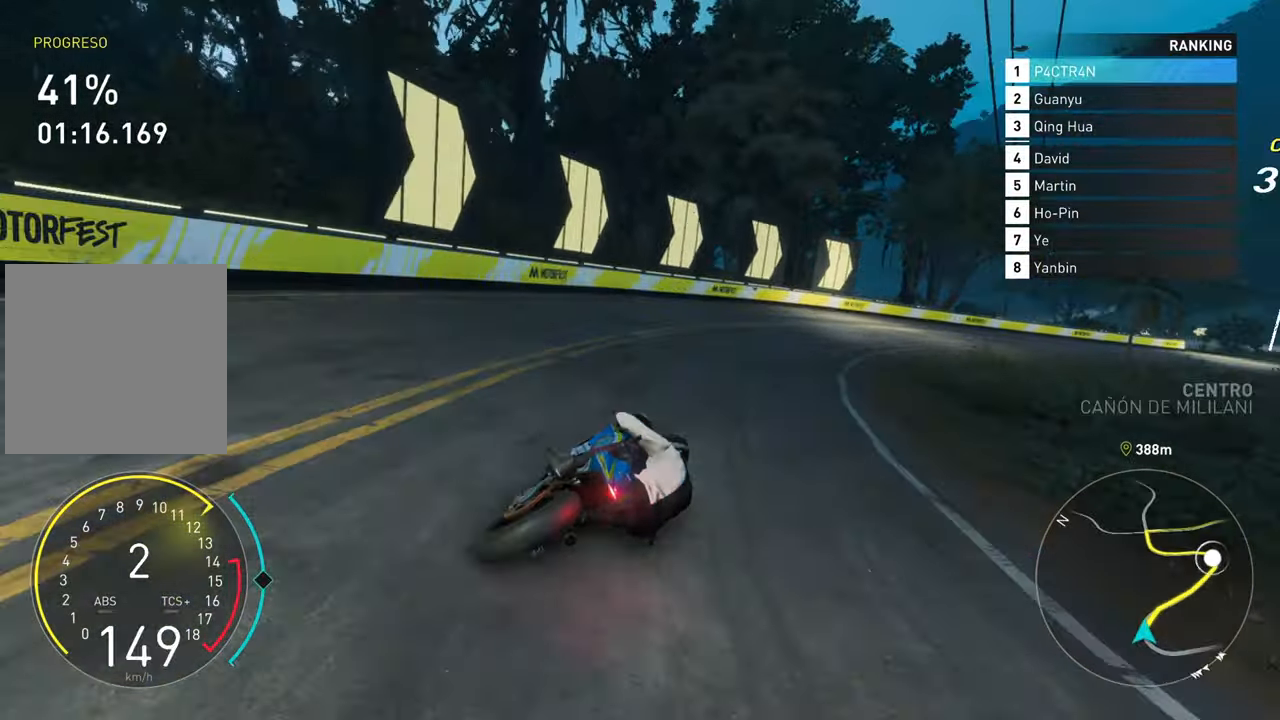
{"buttons": ["R2"], "left_stick": "right", "right_stick": "center", "events": []}
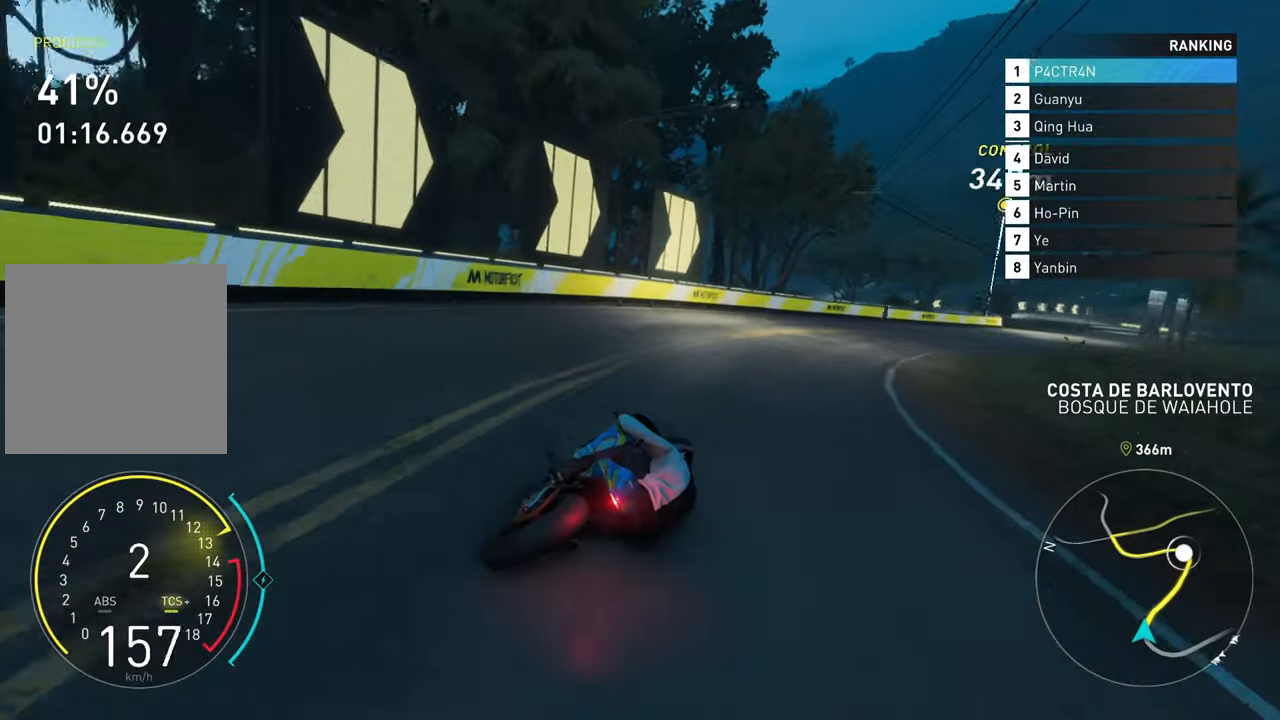
{"buttons": ["R2"], "left_stick": "right", "right_stick": "center", "events": [[117, "R2", "up"], [283, "R2", "down"]]}
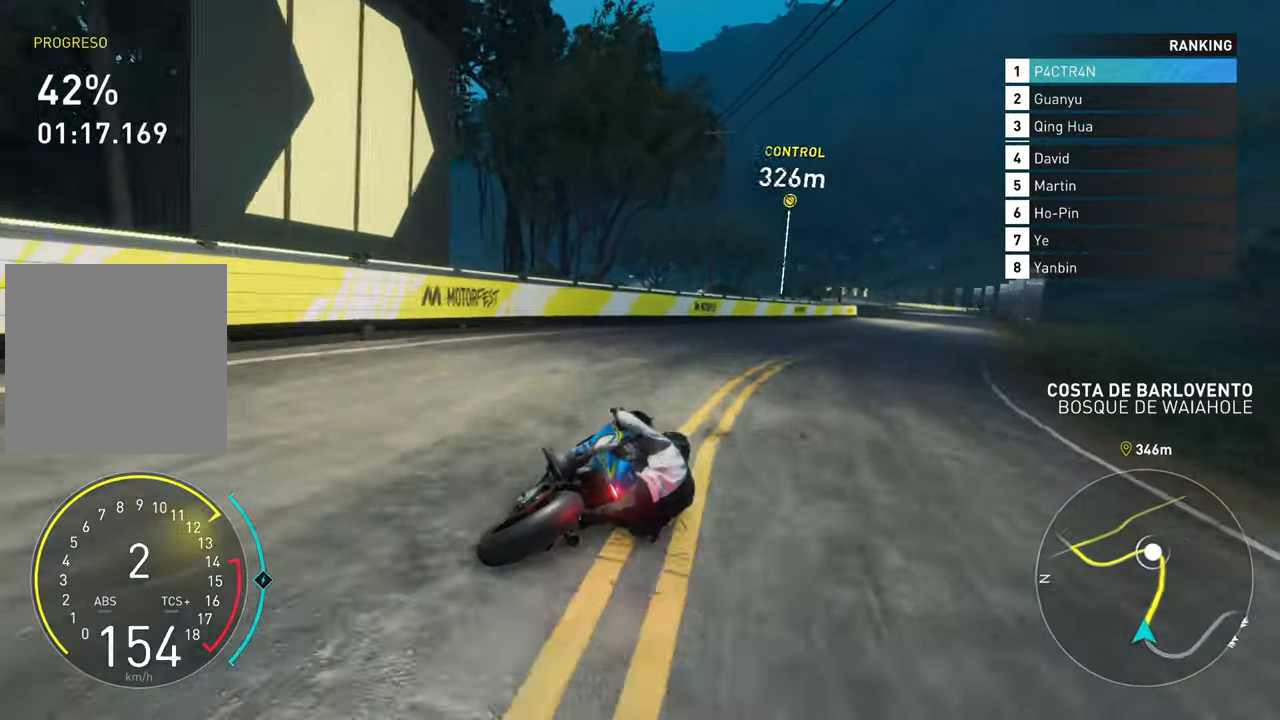
{"buttons": ["A", "R2"], "left_stick": "right", "right_stick": "center", "events": [[133, "R2", "up"], [250, "R2", "down"], [400, "A", "down"]]}
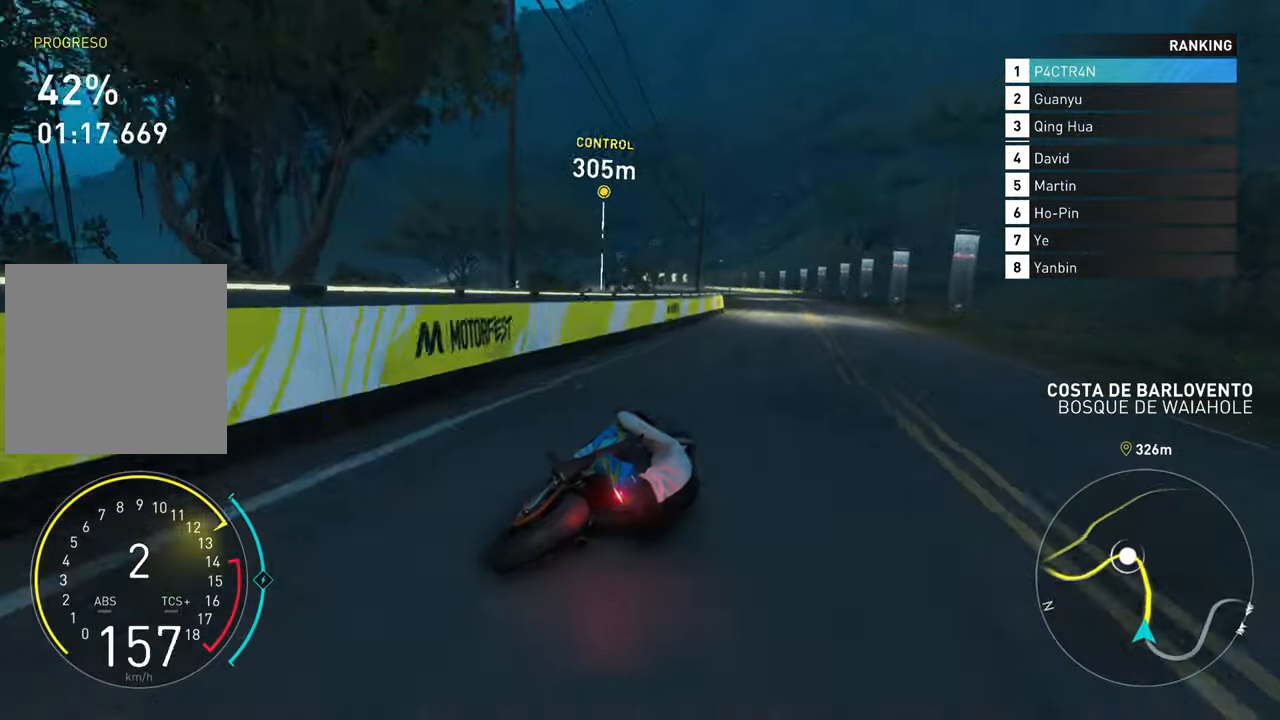
{"buttons": ["A", "R2"], "left_stick": "up", "right_stick": "center", "events": [[250, "left_stick", "up"]]}
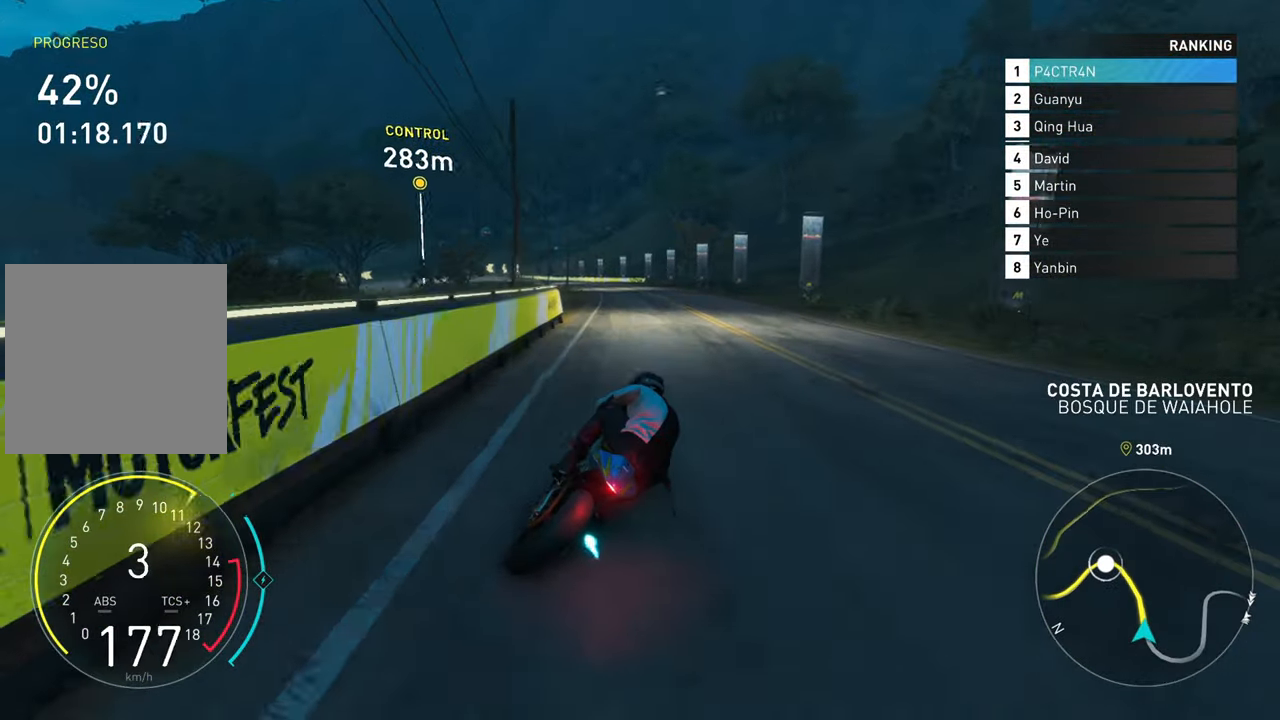
{"buttons": ["A", "R2"], "left_stick": "up-left", "right_stick": "center", "events": [[33, "A", "up"], [183, "left_stick", "up-left"], [267, "A", "down"]]}
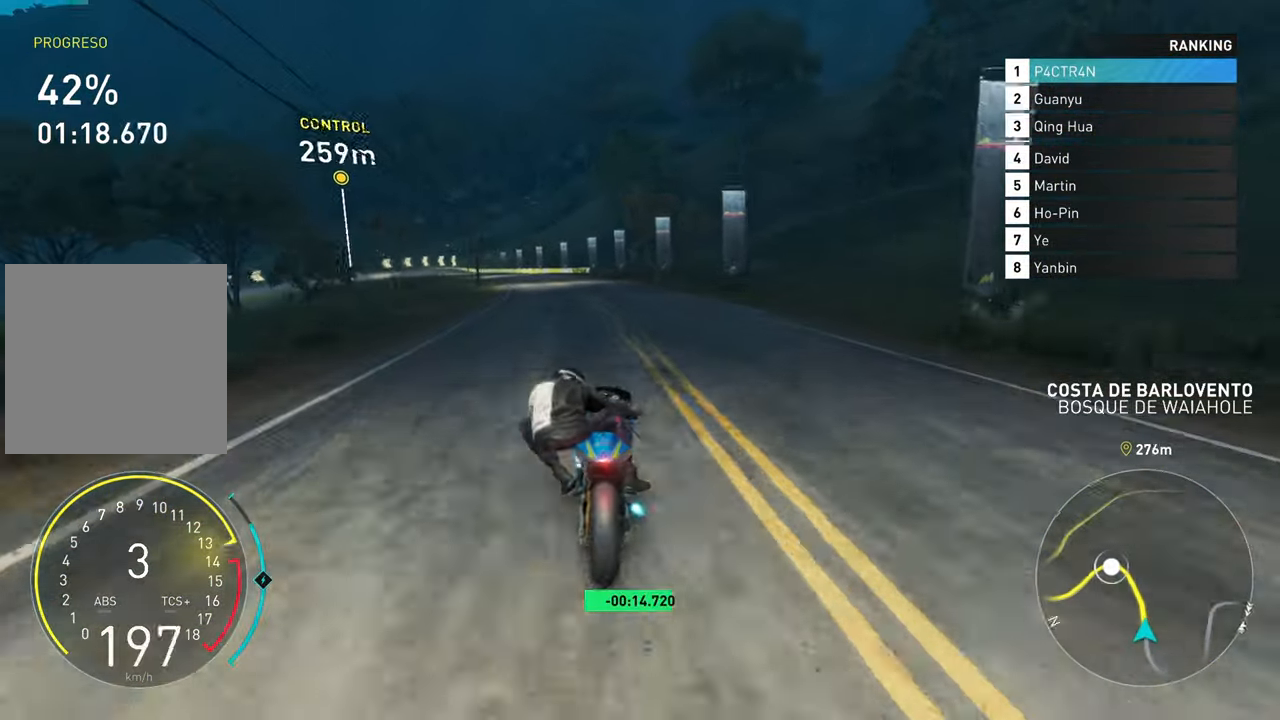
{"buttons": ["A", "R2"], "left_stick": "up-left", "right_stick": "center", "events": [[167, "left_stick", "up"], [250, "A", "up"], [483, "A", "down"], [500, "left_stick", "up-left"]]}
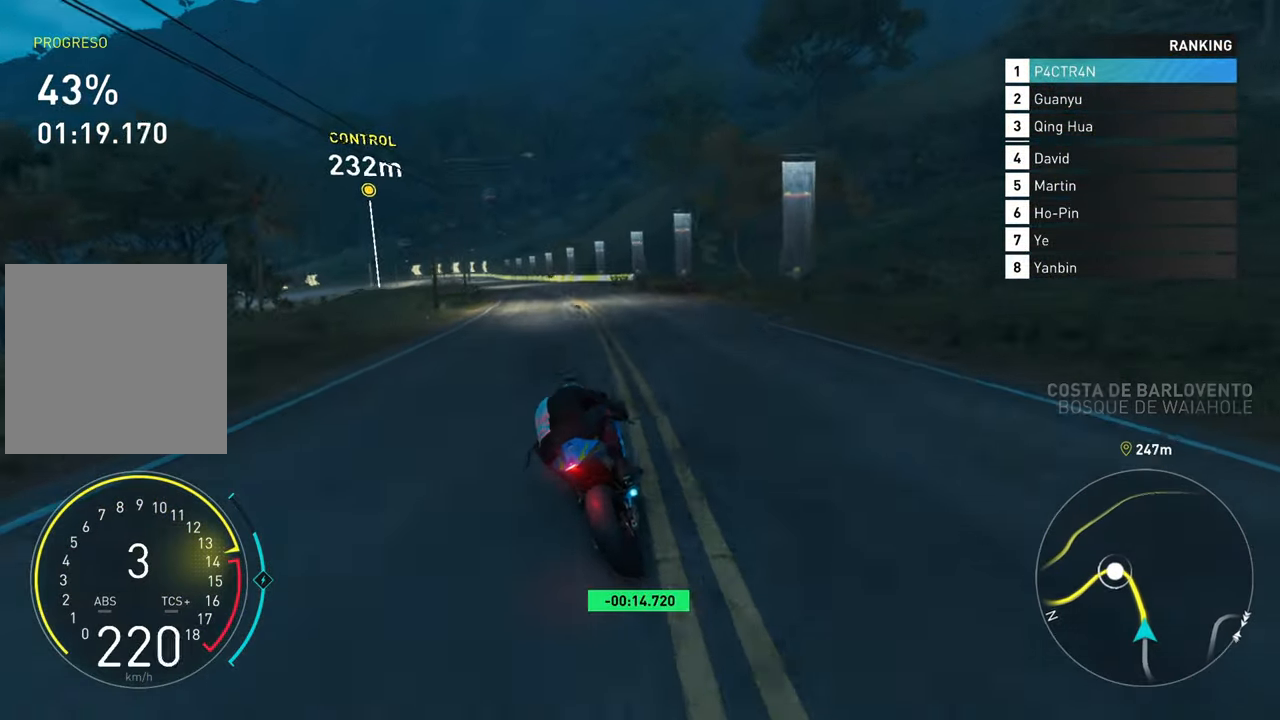
{"buttons": ["A", "R2"], "left_stick": "up-left", "right_stick": "center", "events": []}
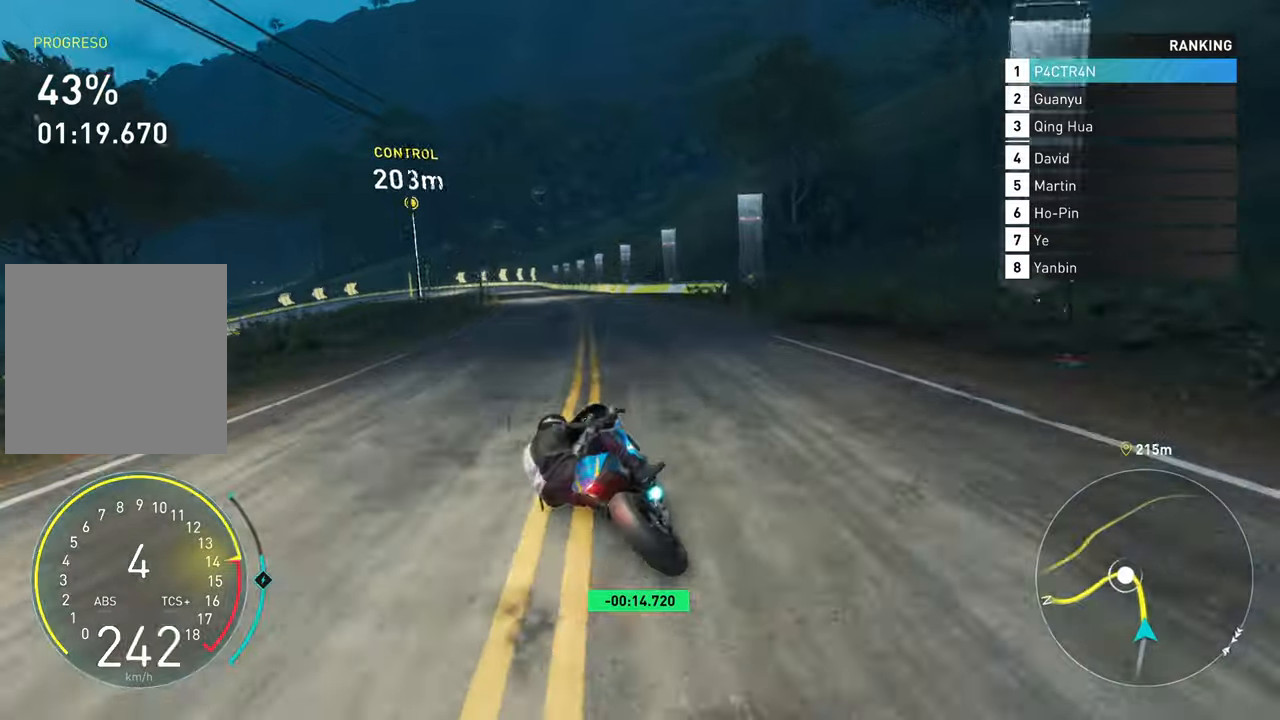
{"buttons": ["R2"], "left_stick": "up", "right_stick": "center", "events": [[67, "left_stick", "up"], [284, "A", "up"]]}
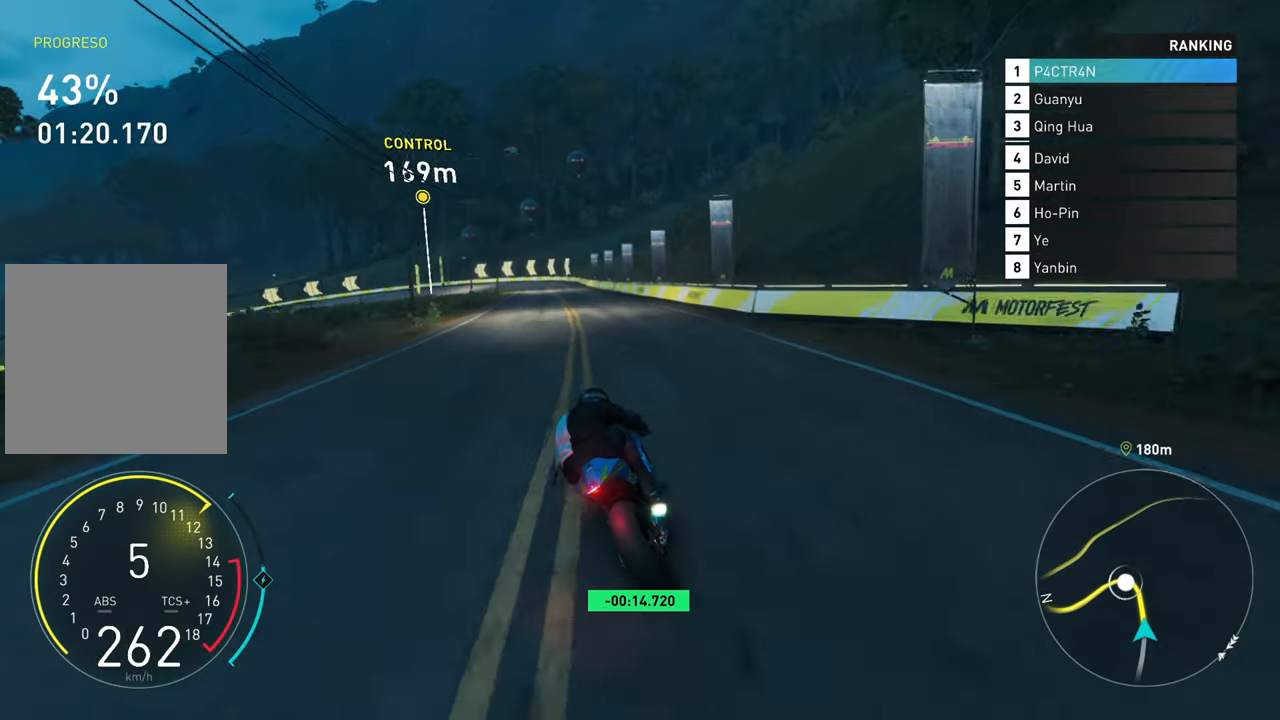
{"buttons": ["R2"], "left_stick": "up", "right_stick": "center", "events": [[67, "left_stick", "up-left"], [267, "left_stick", "up"]]}
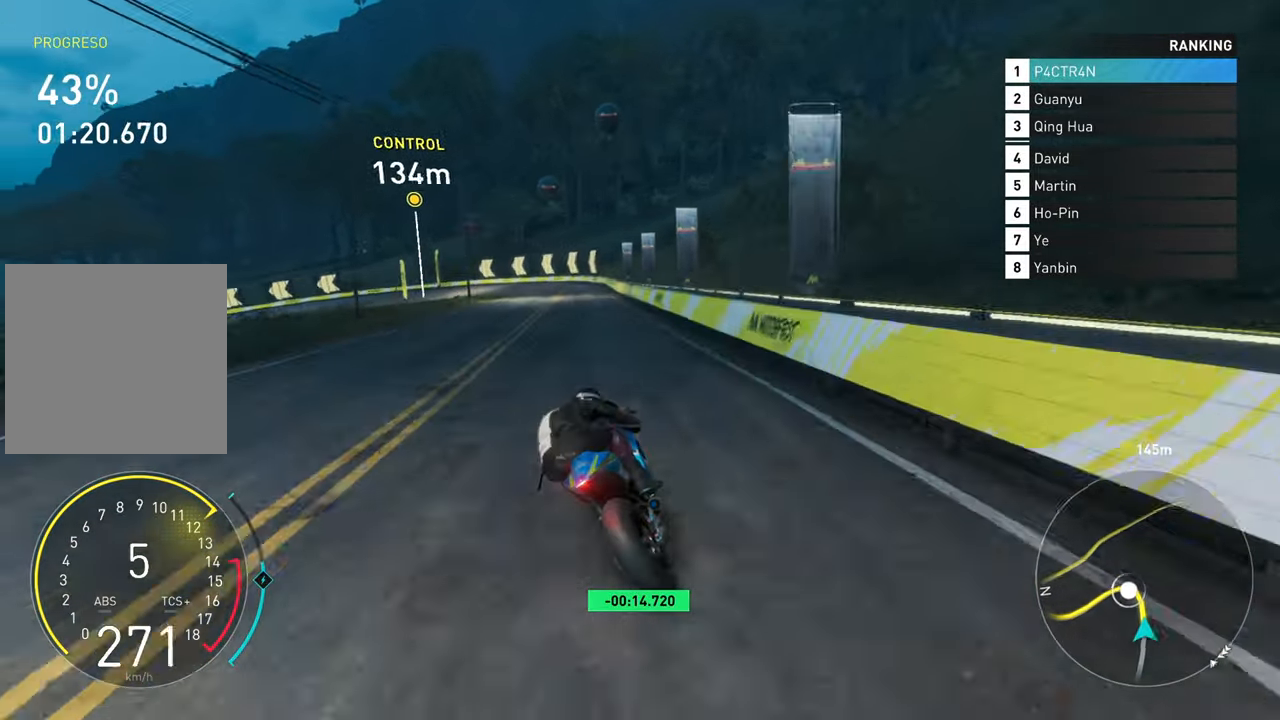
{"buttons": ["L2"], "left_stick": "center", "right_stick": "center", "events": [[50, "left_stick", "up-left"], [184, "L2", "down"], [200, "R2", "up"], [400, "left_stick", "center"]]}
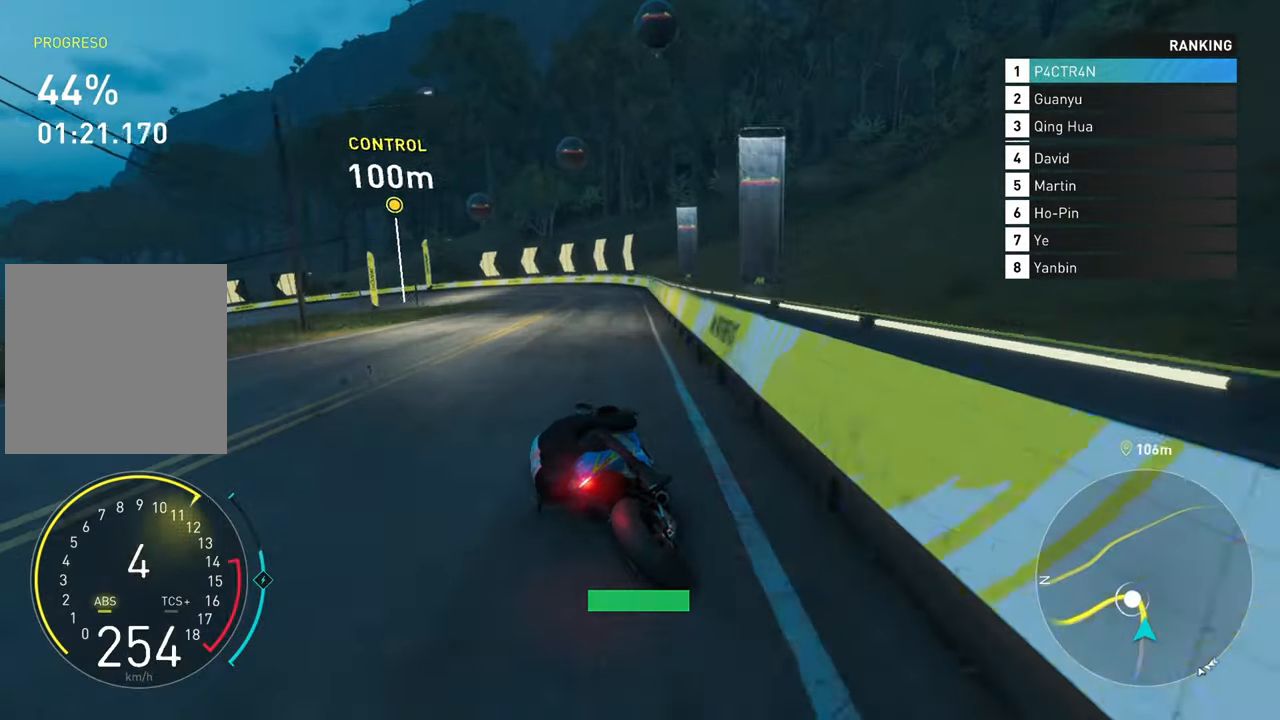
{"buttons": ["L2"], "left_stick": "left", "right_stick": "center", "events": [[34, "left_stick", "left"]]}
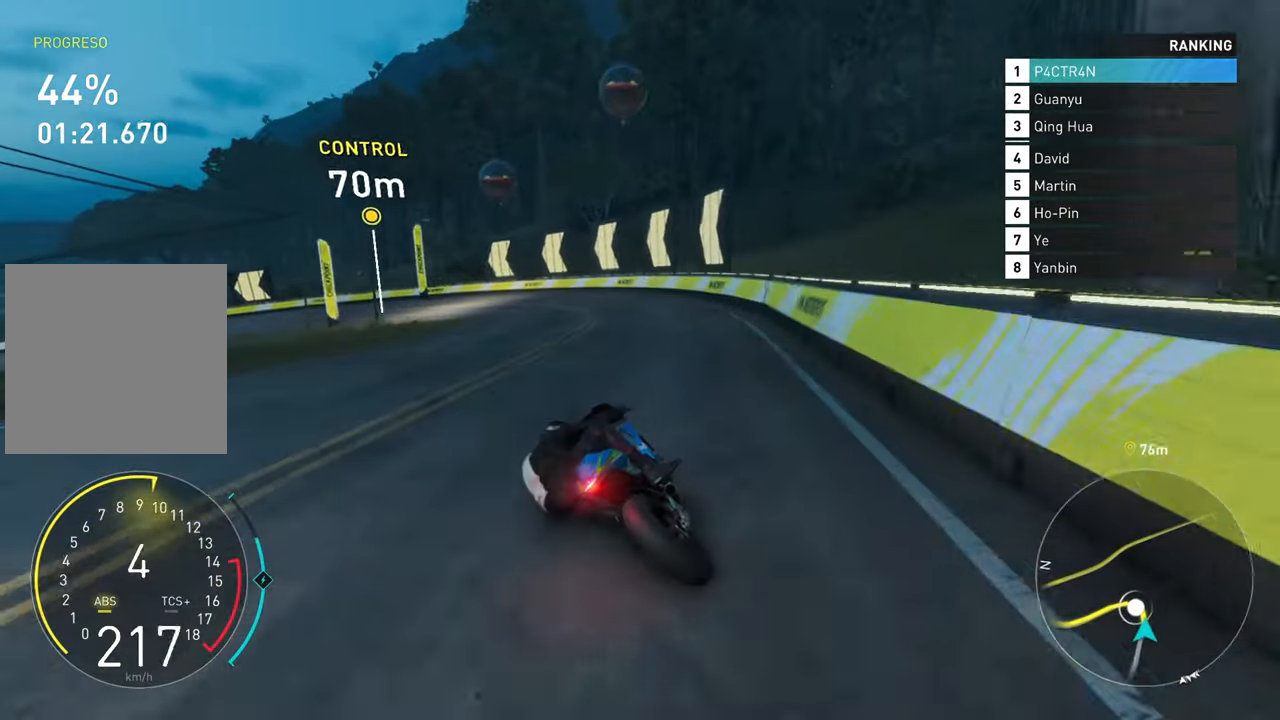
{"buttons": ["L2"], "left_stick": "left", "right_stick": "center", "events": []}
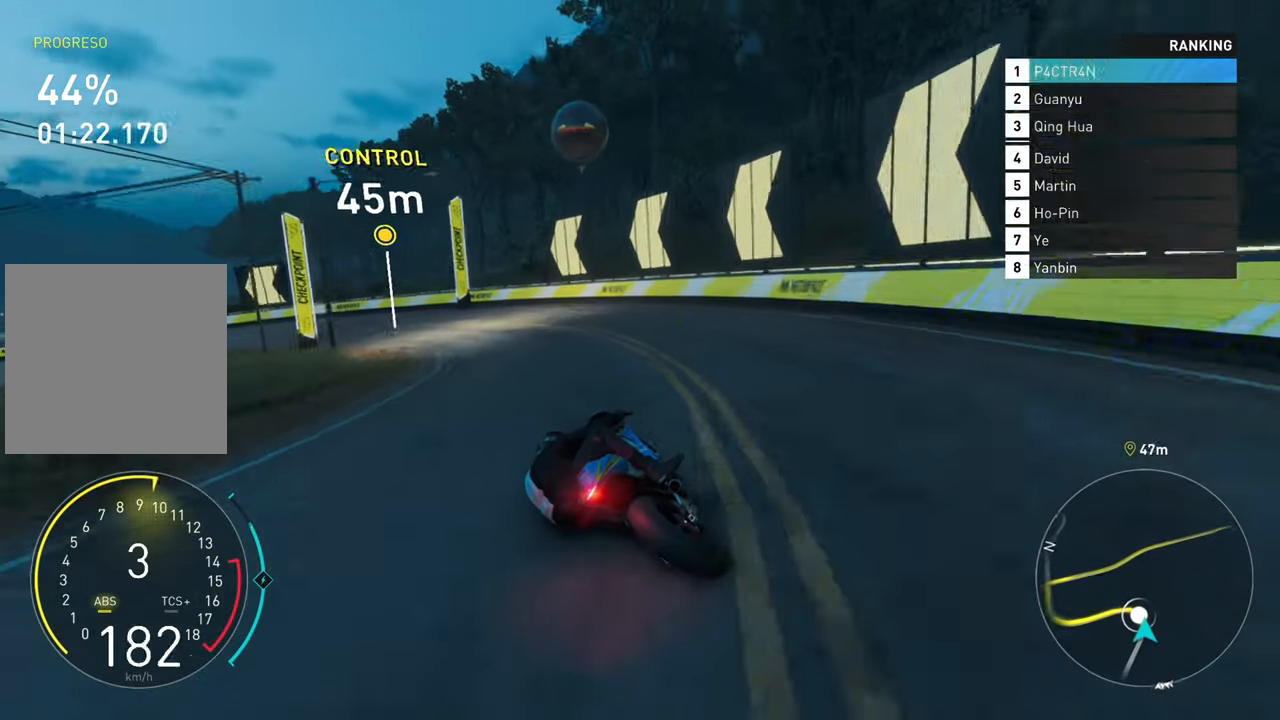
{"buttons": ["L2"], "left_stick": "left", "right_stick": "center", "events": []}
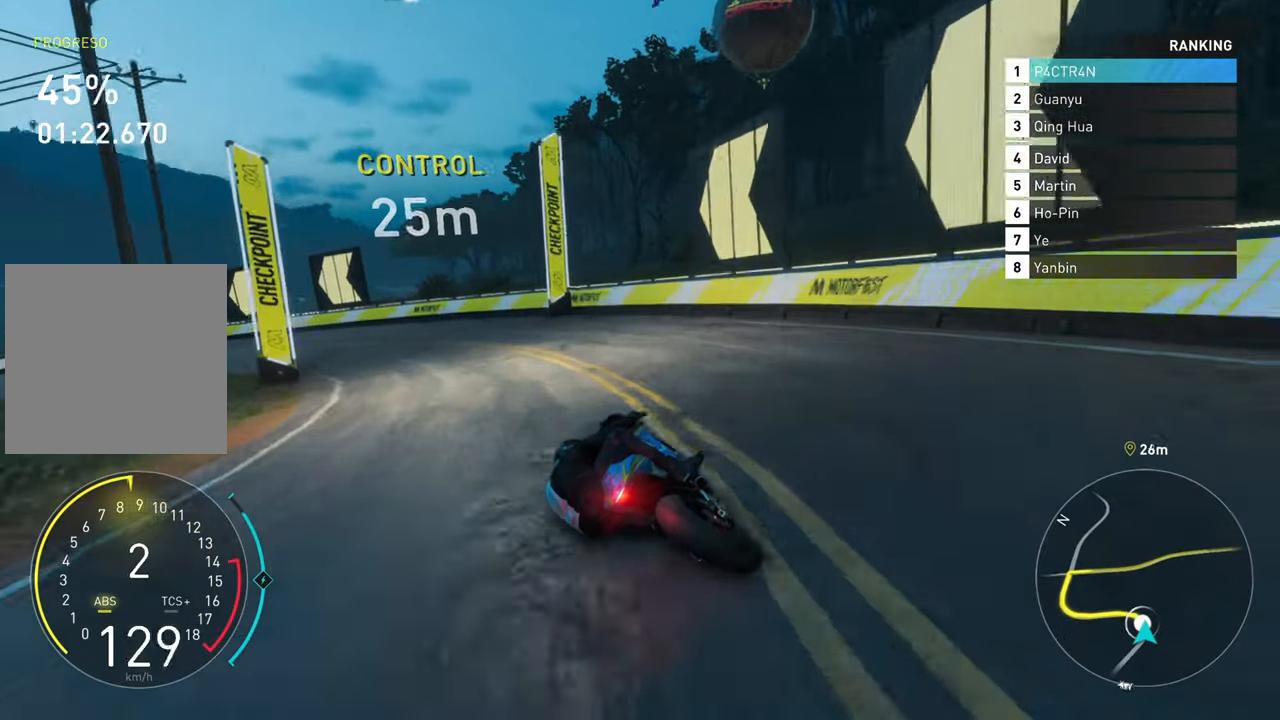
{"buttons": ["R2"], "left_stick": "left", "right_stick": "center", "events": [[34, "L2", "up"], [34, "R2", "down"]]}
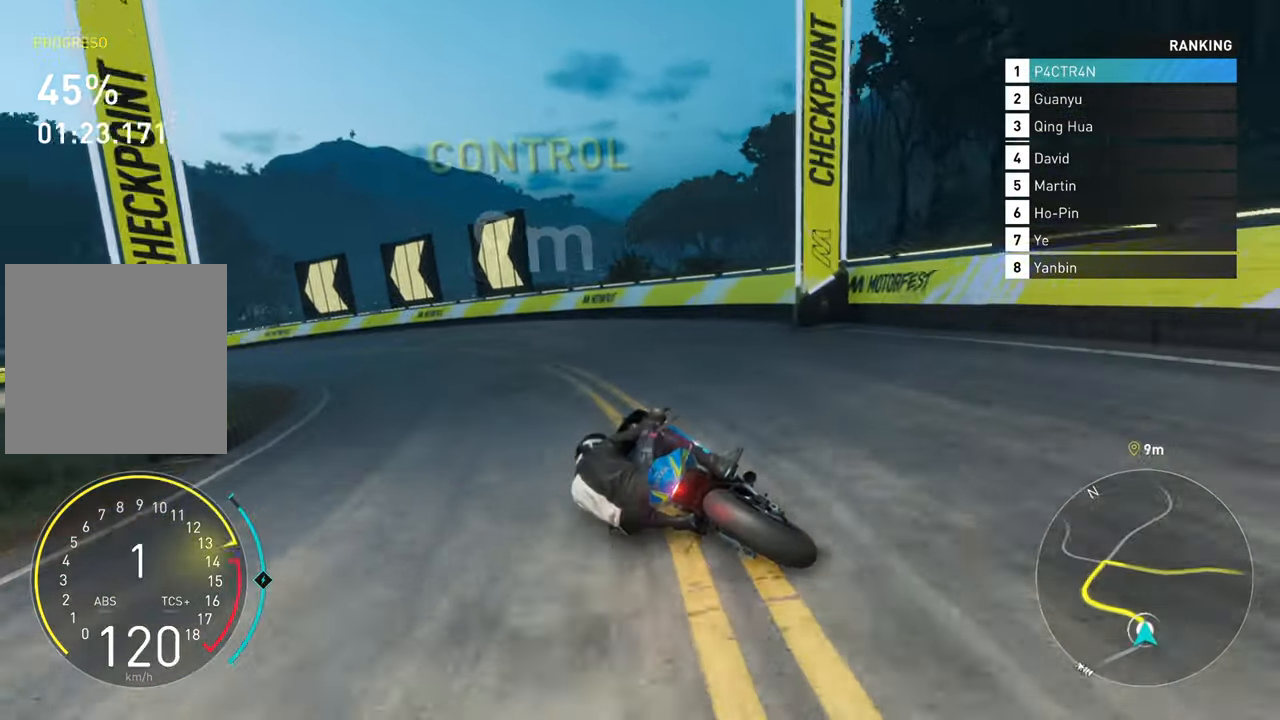
{"buttons": ["R2"], "left_stick": "left", "right_stick": "center", "events": []}
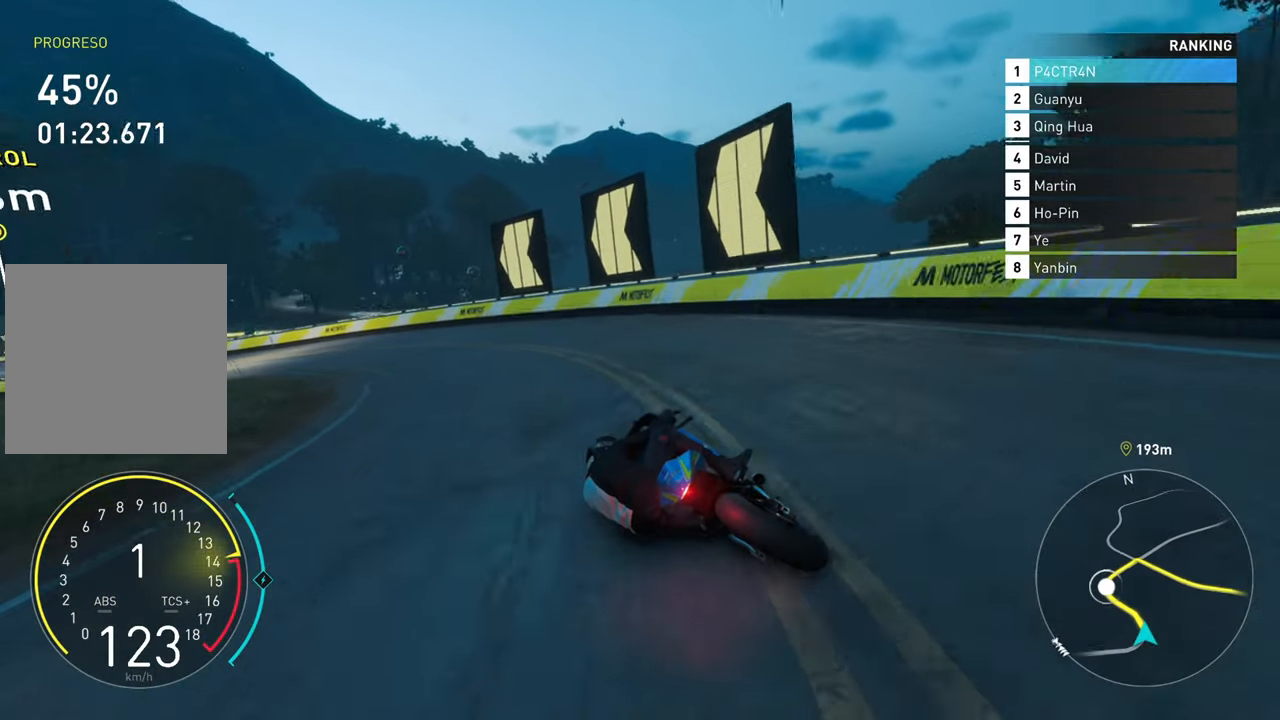
{"buttons": ["A", "R2"], "left_stick": "left", "right_stick": "center", "events": [[400, "A", "down"]]}
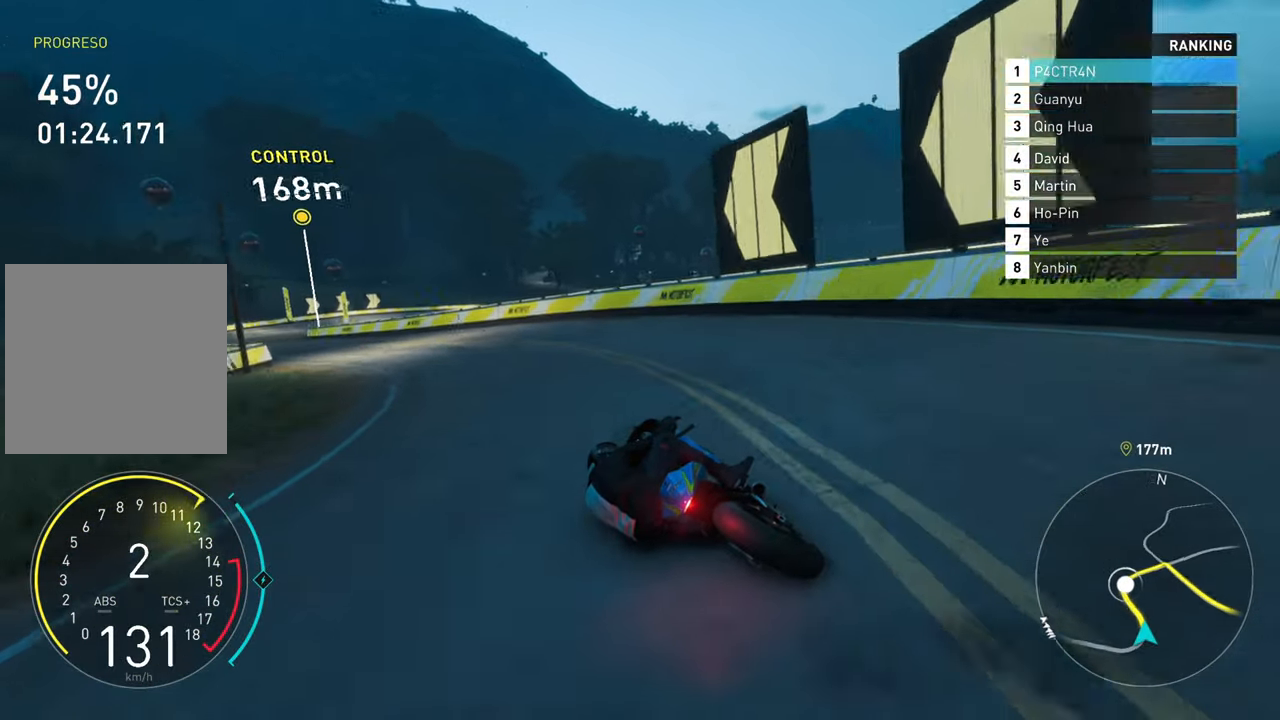
{"buttons": ["R2"], "left_stick": "left", "right_stick": "center", "events": [[417, "A", "up"]]}